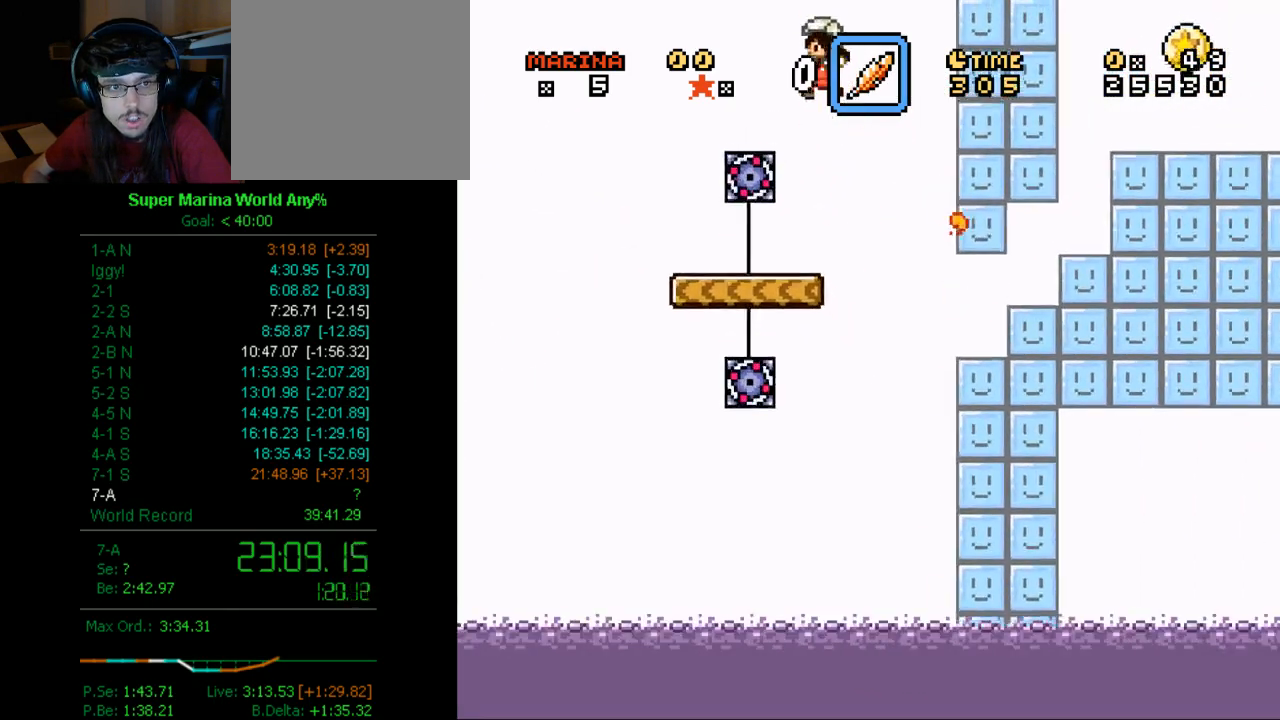
Gameplay with a controller (Xbox layout); each line is a JSON object with the inputs held at the frame after it. "button_events" lists button changes between this image and that frame as [ms after this image, input, new state], when the widget could be followed in between (sticks are given only as held states). Not read: L2 L3 R2 R3.
{"buttons": ["A", "X", "DPAD_RIGHT"], "left_stick": "center", "right_stick": "center", "button_events": [[156, "DPAD_LEFT", "up"], [207, "DPAD_RIGHT", "down"], [449, "A", "down"]]}
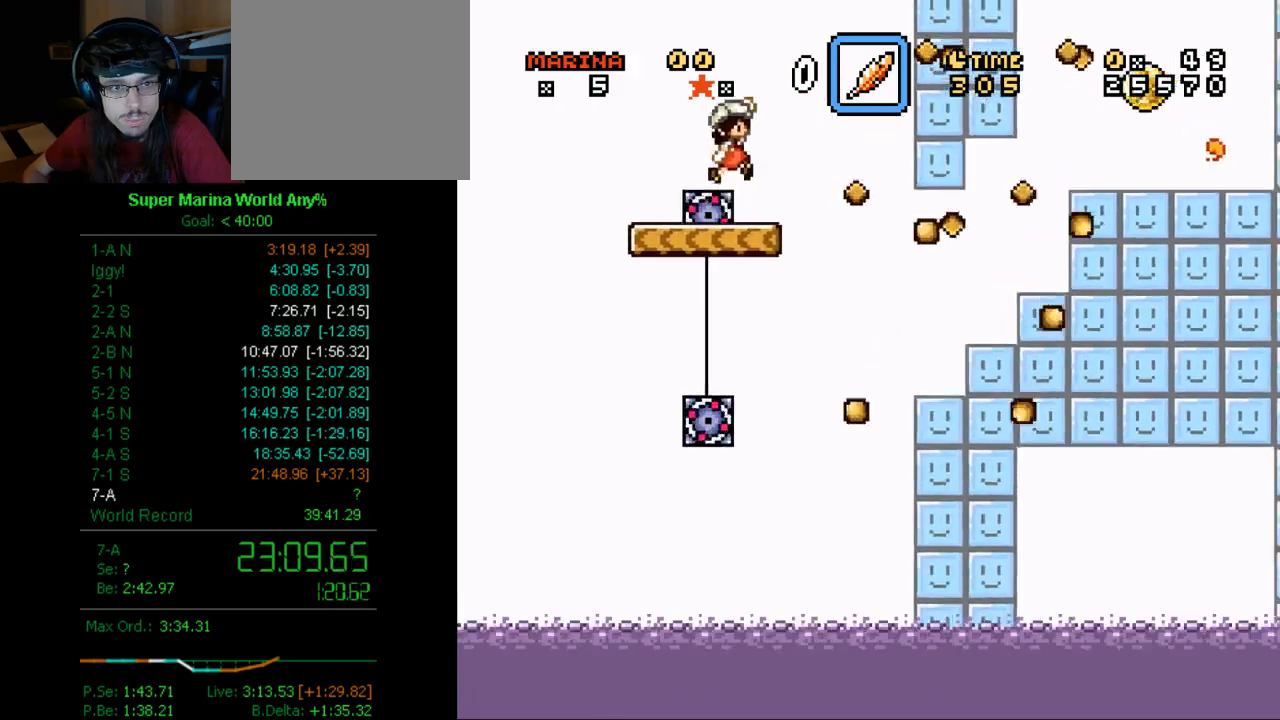
{"buttons": ["A", "X", "DPAD_RIGHT"], "left_stick": "center", "right_stick": "center", "button_events": [[17, "A", "up"], [328, "A", "down"]]}
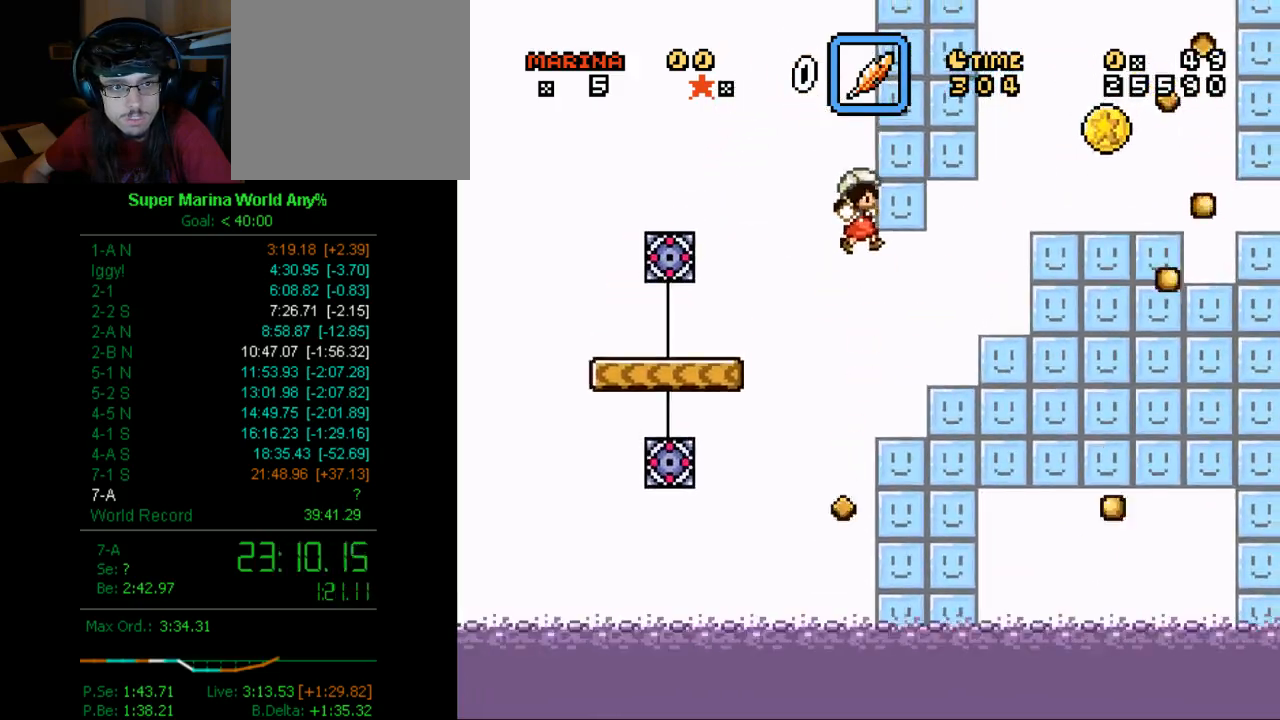
{"buttons": ["X", "DPAD_RIGHT"], "left_stick": "center", "right_stick": "center", "button_events": [[207, "A", "up"], [328, "A", "down"], [449, "A", "up"]]}
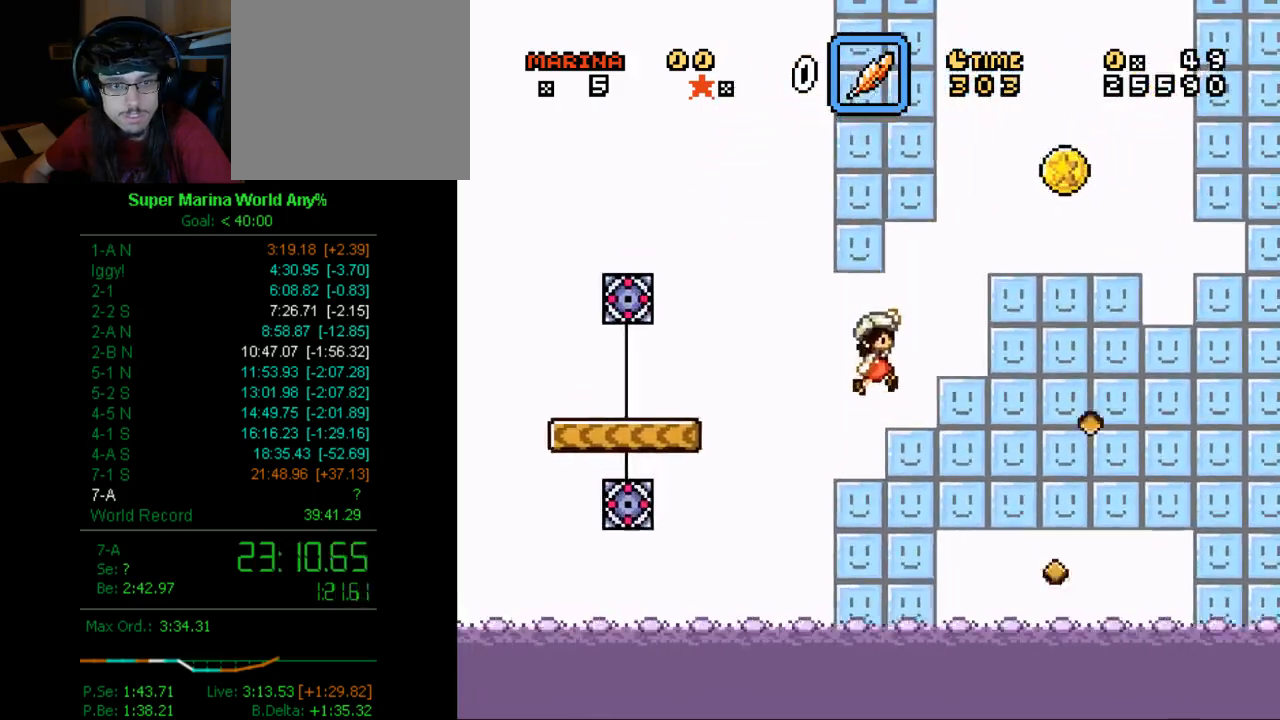
{"buttons": ["A", "X", "DPAD_RIGHT"], "left_stick": "center", "right_stick": "center", "button_events": [[397, "A", "down"]]}
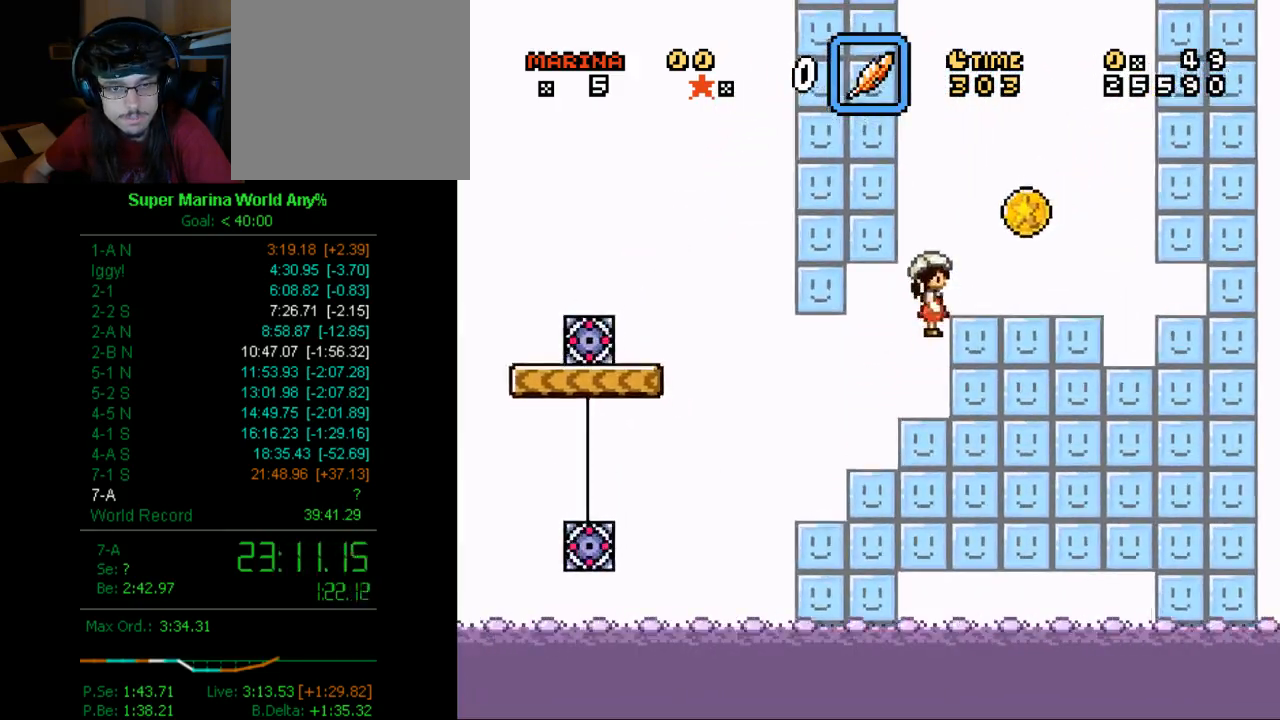
{"buttons": ["X"], "left_stick": "center", "right_stick": "center", "button_events": [[328, "X", "up"], [380, "DPAD_RIGHT", "up"], [380, "X", "down"], [449, "A", "up"]]}
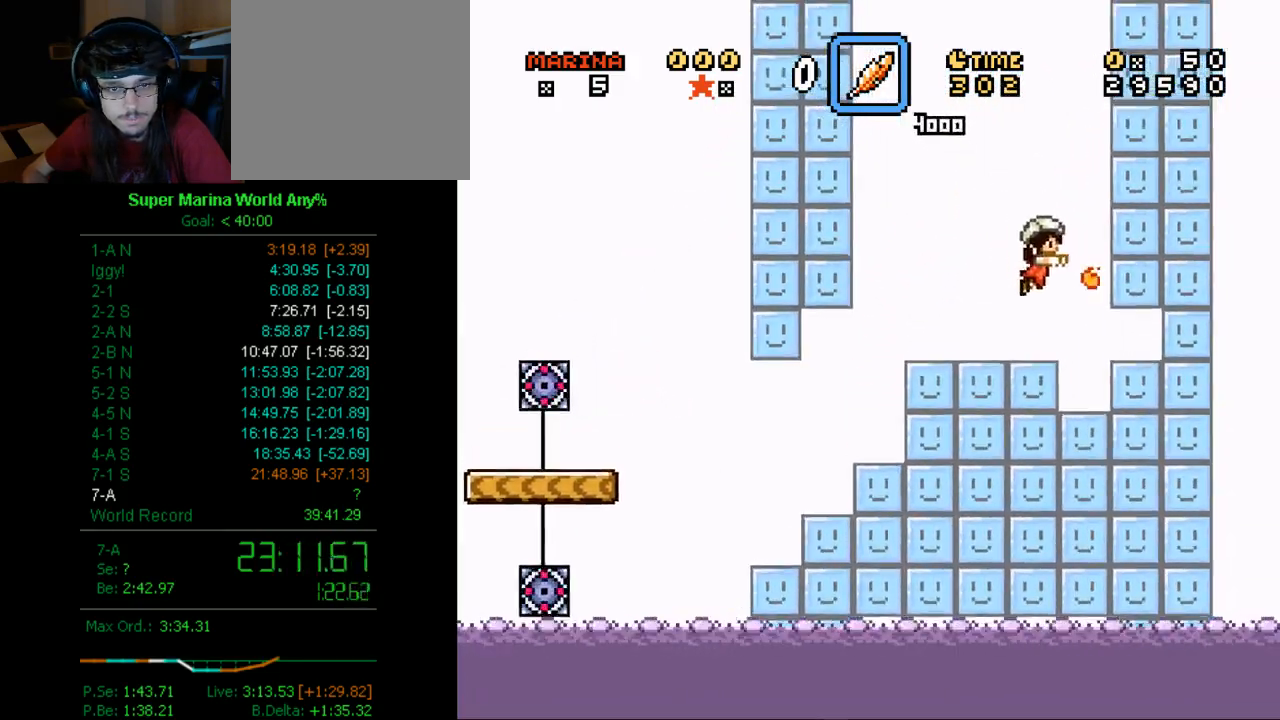
{"buttons": ["A", "X"], "left_stick": "center", "right_stick": "center", "button_events": [[86, "DPAD_LEFT", "down"], [190, "DPAD_LEFT", "up"], [380, "DPAD_RIGHT", "down"], [432, "DPAD_RIGHT", "up"], [501, "A", "down"]]}
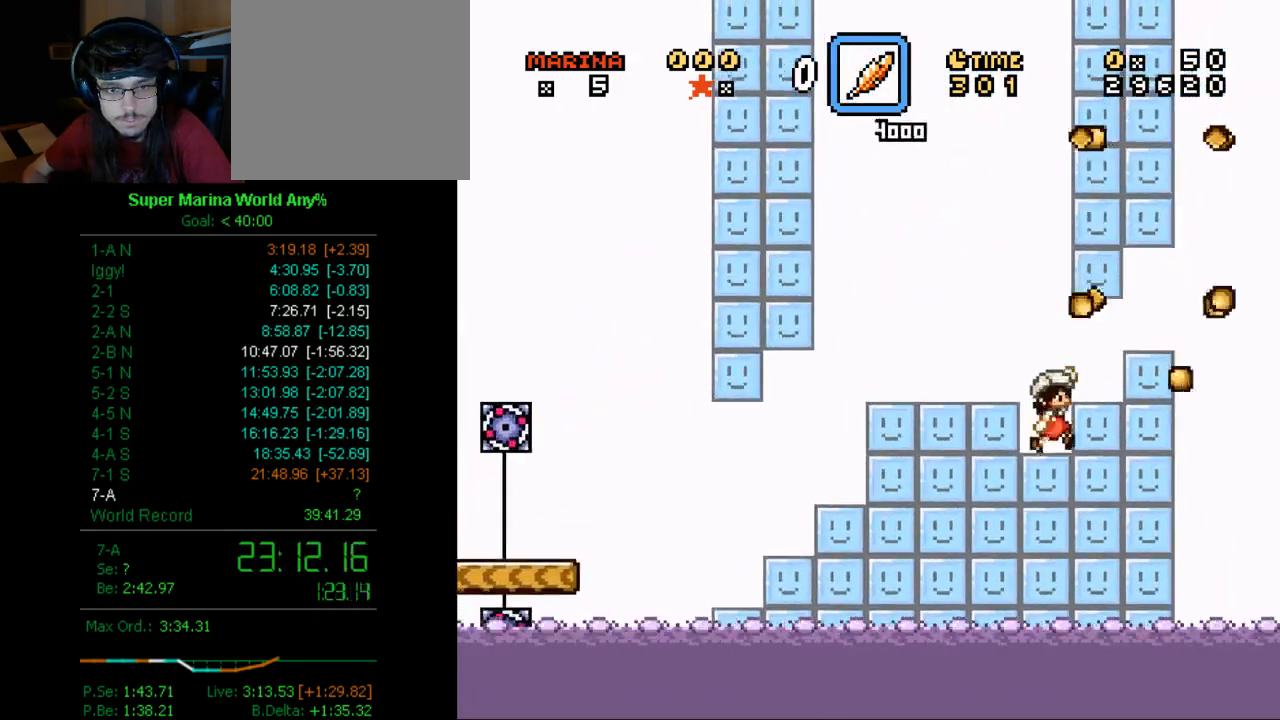
{"buttons": ["A", "X"], "left_stick": "center", "right_stick": "center", "button_events": [[69, "X", "up"], [190, "X", "down"]]}
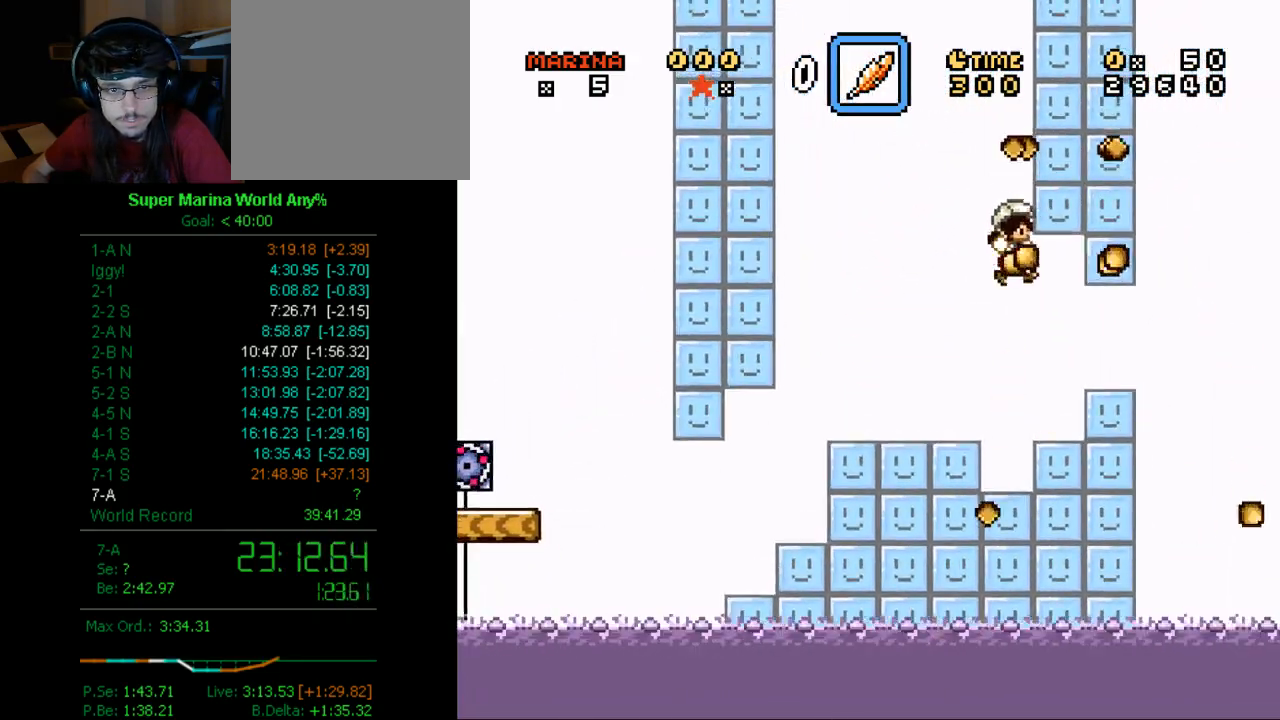
{"buttons": ["X"], "left_stick": "center", "right_stick": "center", "button_events": [[156, "DPAD_RIGHT", "down"], [225, "A", "up"], [277, "DPAD_RIGHT", "up"]]}
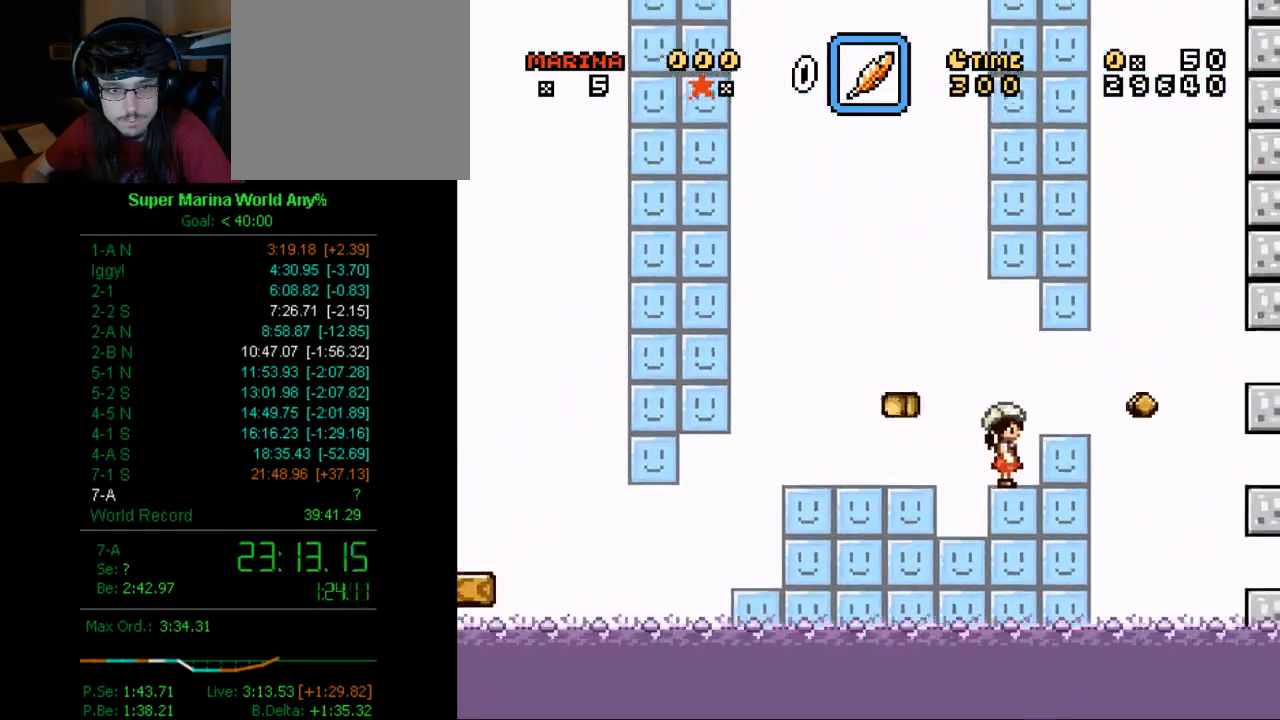
{"buttons": ["A", "X"], "left_stick": "center", "right_stick": "center", "button_events": [[277, "A", "down"], [398, "X", "up"], [467, "X", "down"]]}
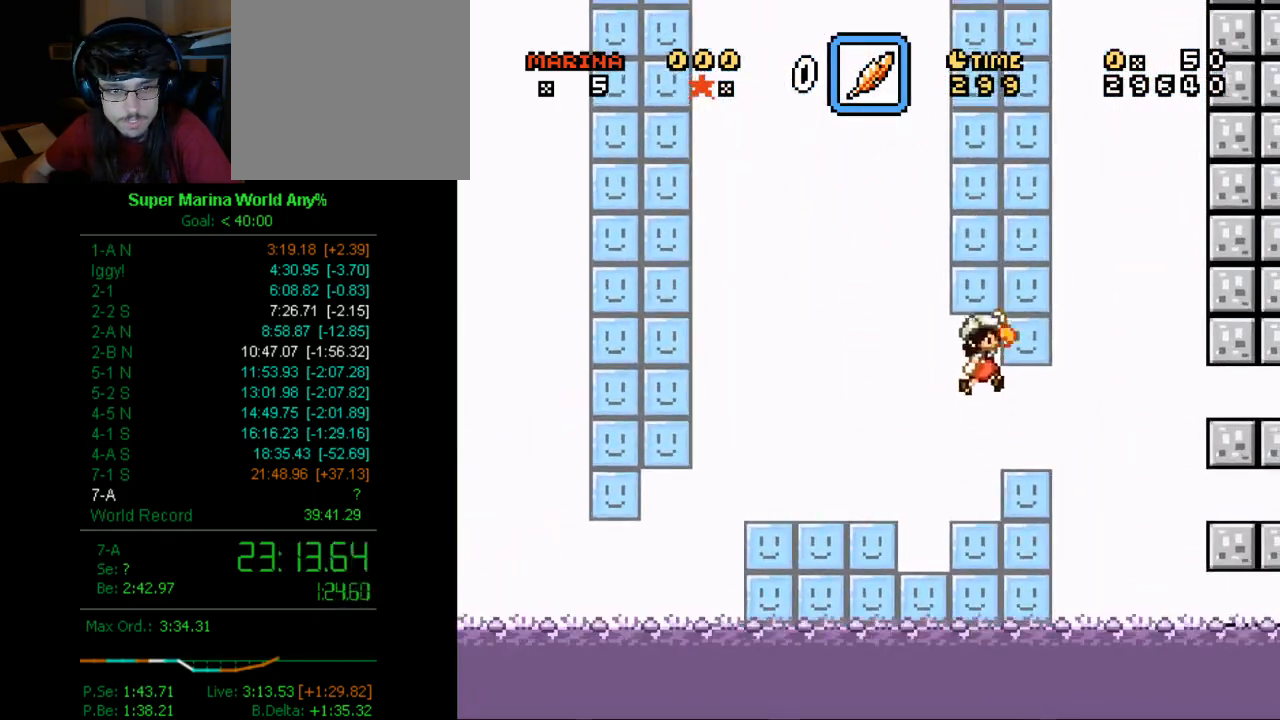
{"buttons": ["X"], "left_stick": "center", "right_stick": "center", "button_events": [[87, "A", "up"]]}
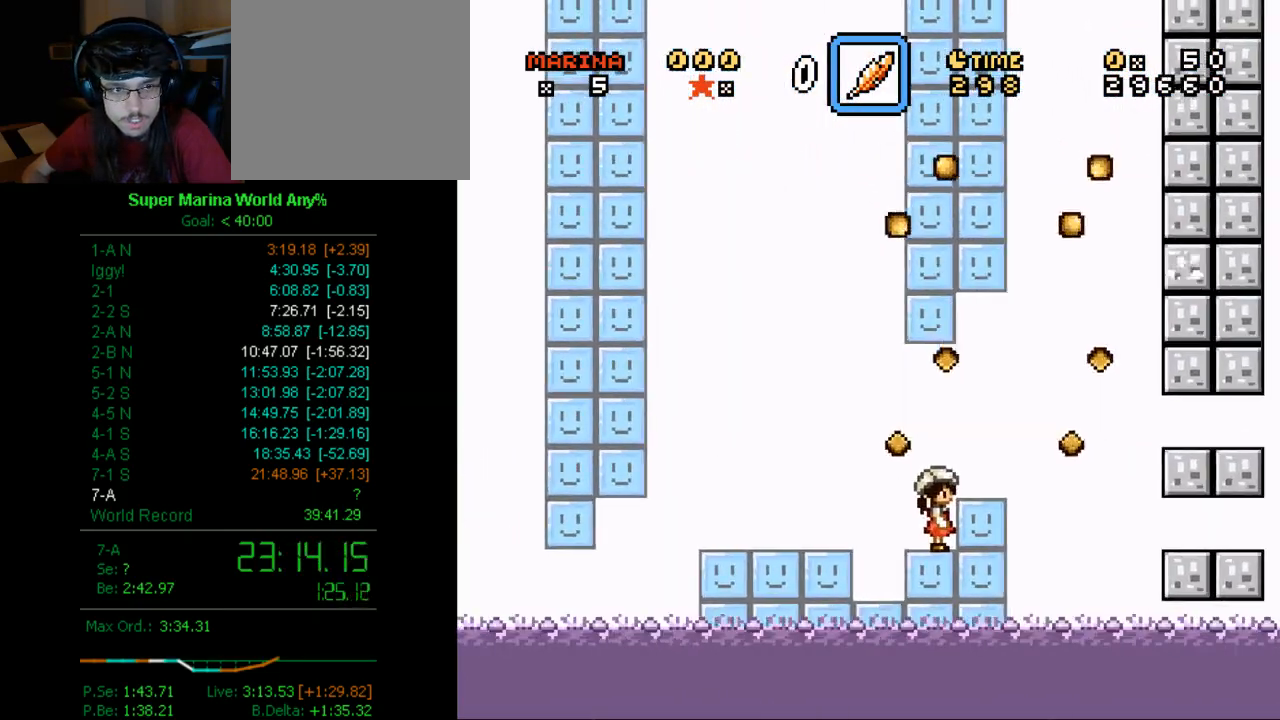
{"buttons": ["X"], "left_stick": "center", "right_stick": "center", "button_events": [[87, "SELECT", "down"], [207, "SELECT", "up"], [259, "A", "down"], [397, "A", "up"]]}
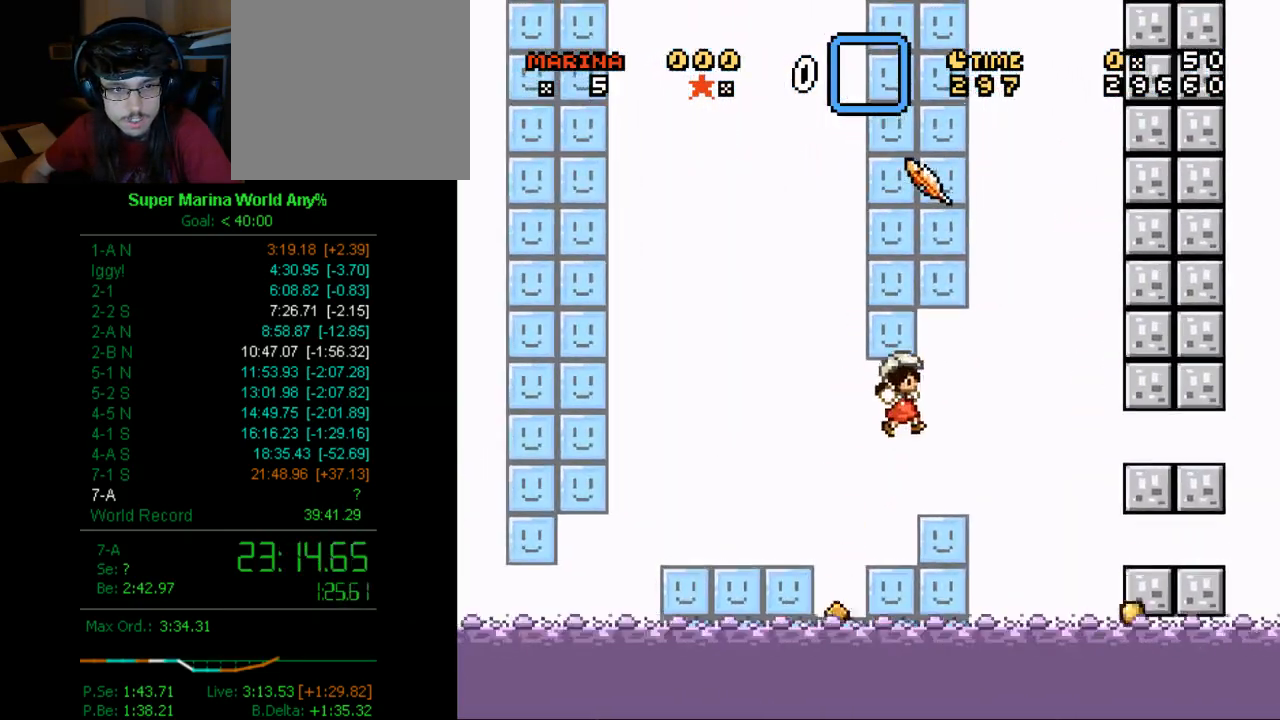
{"buttons": ["X"], "left_stick": "center", "right_stick": "center", "button_events": [[277, "A", "down"], [449, "A", "up"]]}
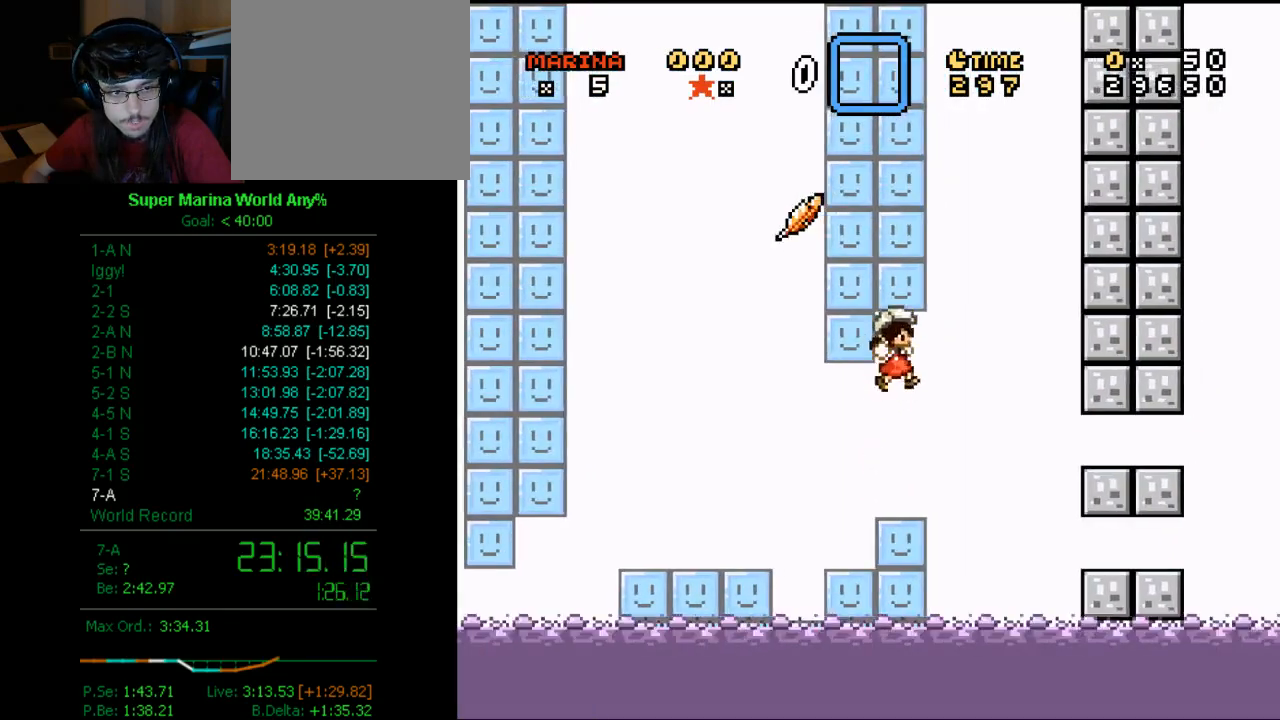
{"buttons": ["A", "X"], "left_stick": "center", "right_stick": "center", "button_events": [[207, "DPAD_LEFT", "down"], [259, "DPAD_LEFT", "up"], [311, "A", "down"]]}
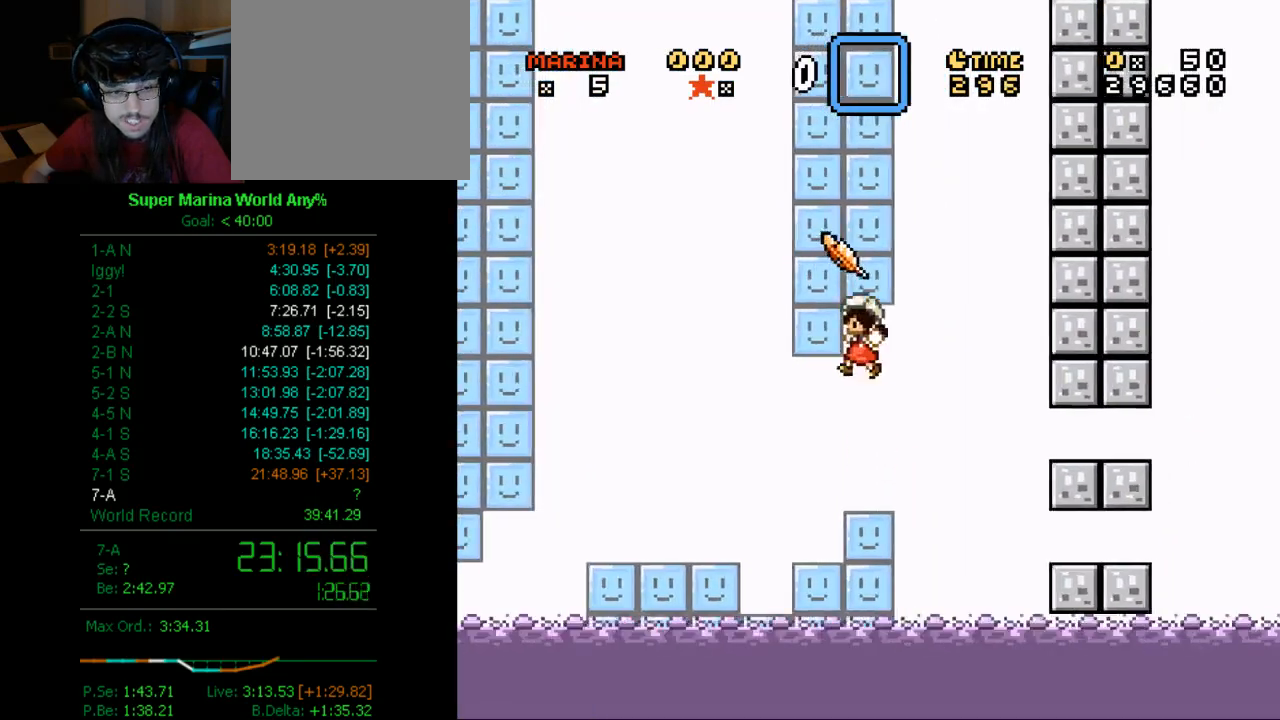
{"buttons": ["X"], "left_stick": "center", "right_stick": "center", "button_events": [[138, "A", "up"]]}
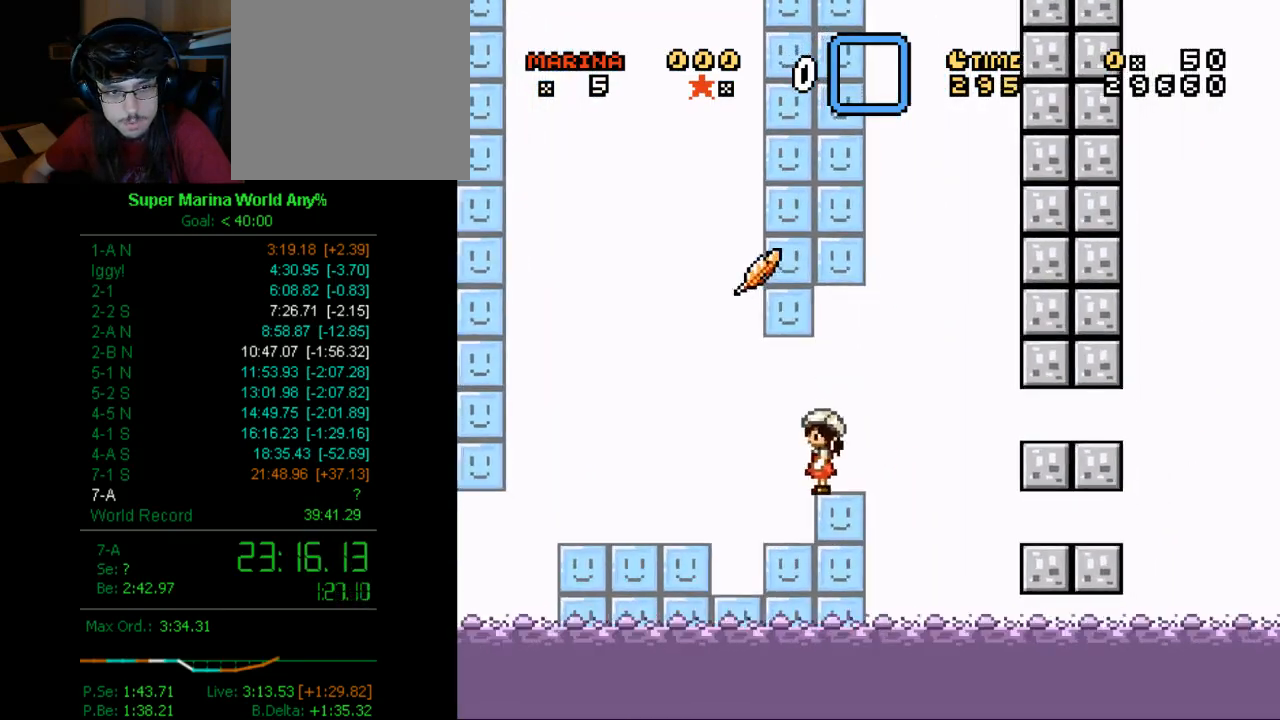
{"buttons": ["A", "X"], "left_stick": "center", "right_stick": "center", "button_events": [[138, "DPAD_RIGHT", "down"], [190, "DPAD_RIGHT", "up"], [397, "A", "down"]]}
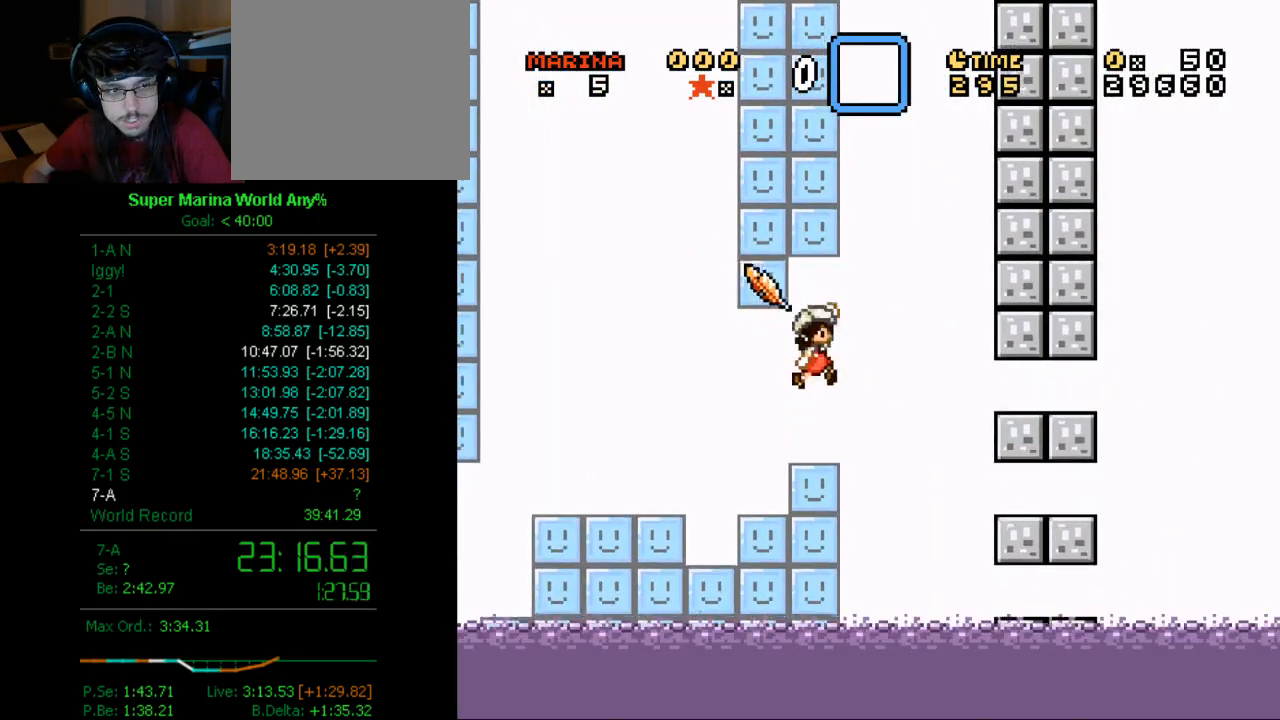
{"buttons": ["X", "DPAD_LEFT"], "left_stick": "center", "right_stick": "center", "button_events": [[104, "A", "up"], [104, "DPAD_LEFT", "down"], [190, "DPAD_LEFT", "up"], [432, "DPAD_LEFT", "down"]]}
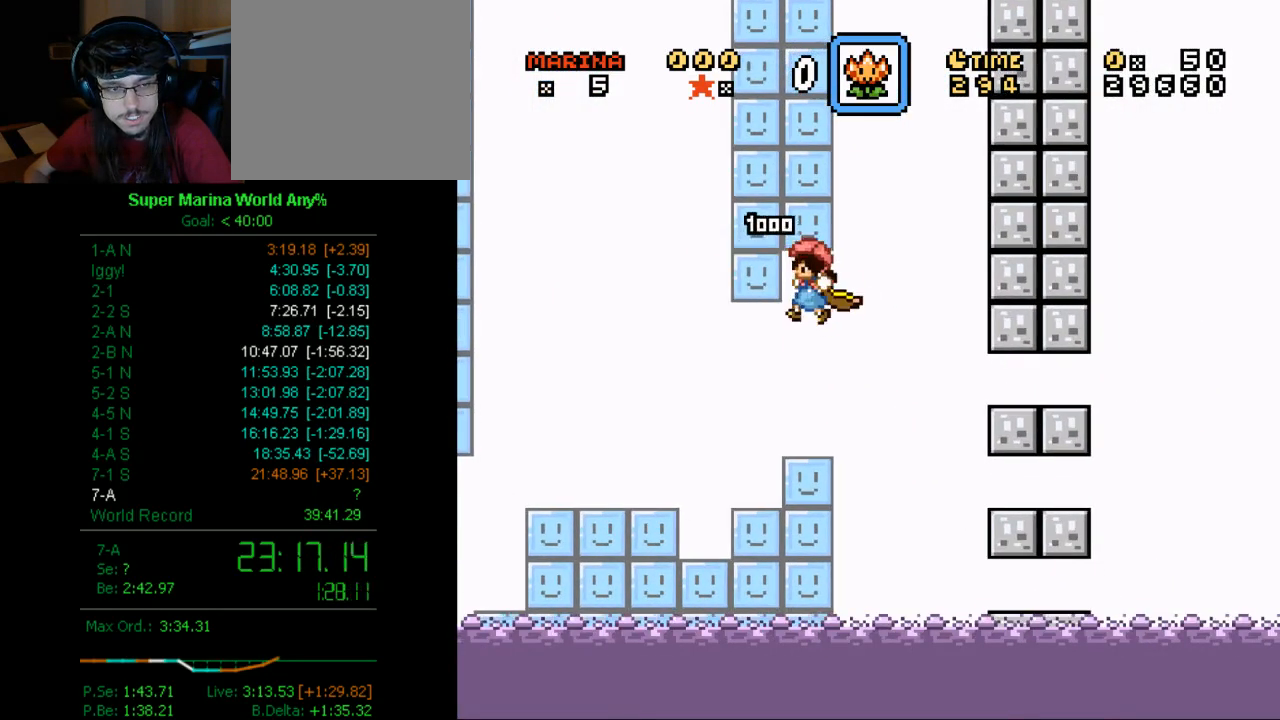
{"buttons": ["X", "DPAD_DOWN", "DPAD_RIGHT"], "left_stick": "center", "right_stick": "center", "button_events": [[17, "DPAD_LEFT", "up"], [138, "DPAD_RIGHT", "down"], [328, "A", "down"], [328, "DPAD_DOWN", "down"], [449, "A", "up"]]}
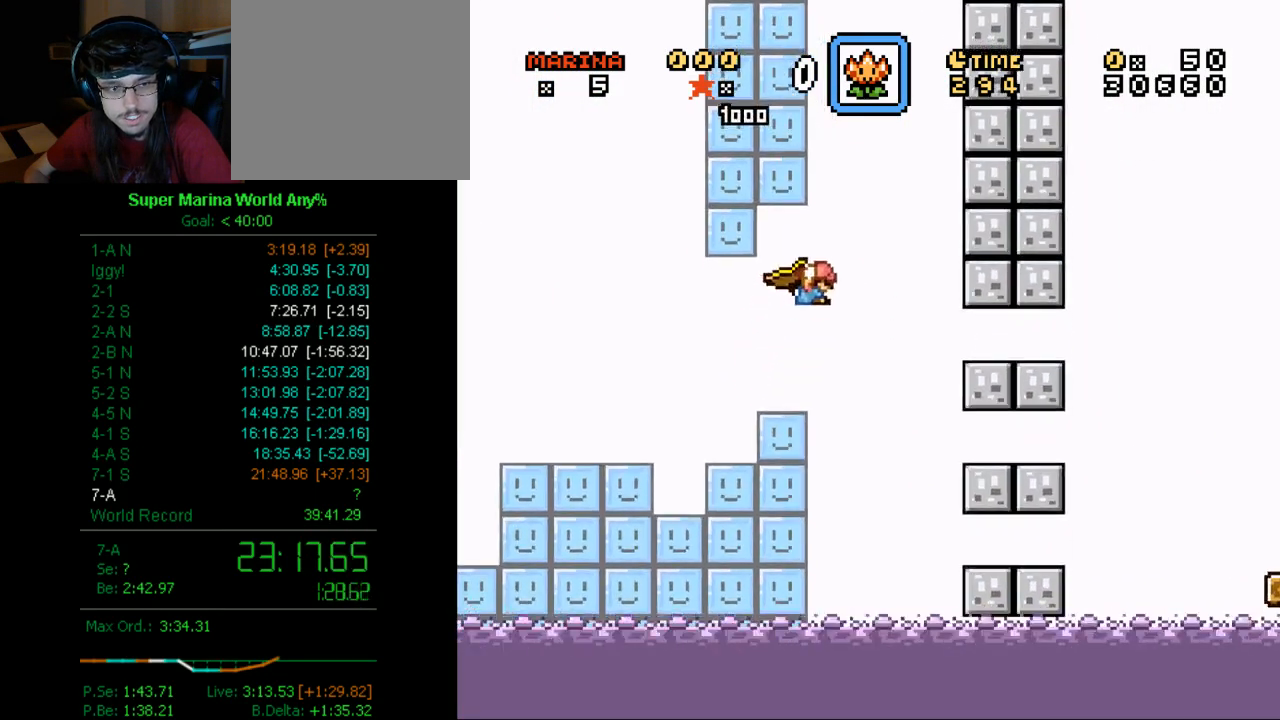
{"buttons": ["A", "X", "DPAD_DOWN", "DPAD_RIGHT"], "left_stick": "center", "right_stick": "center", "button_events": [[69, "A", "down"]]}
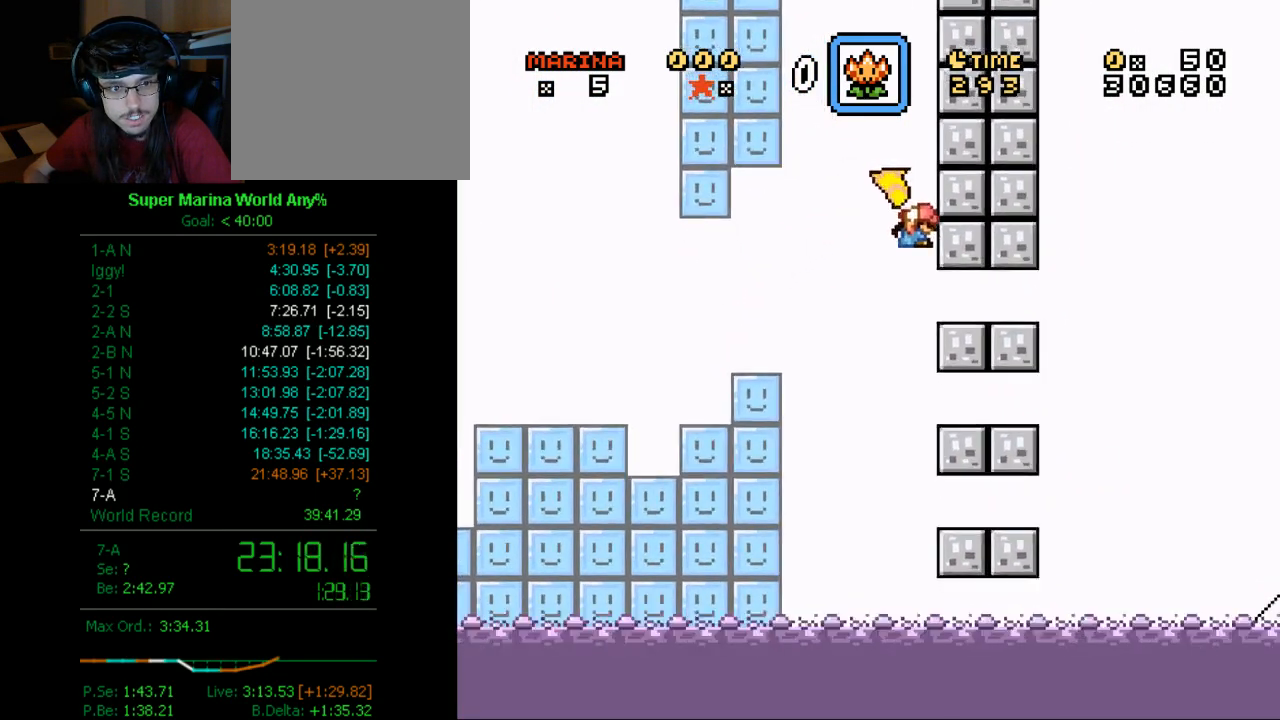
{"buttons": ["A", "X", "DPAD_DOWN", "DPAD_RIGHT"], "left_stick": "center", "right_stick": "center", "button_events": []}
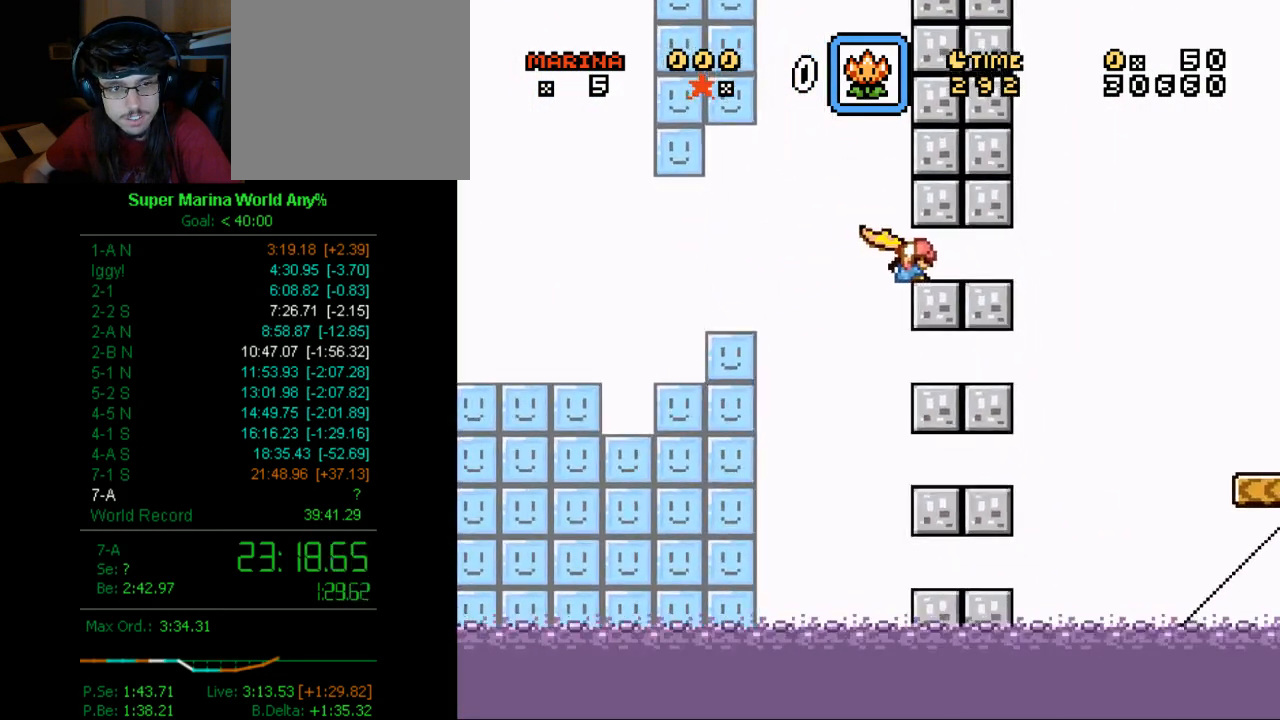
{"buttons": ["X", "DPAD_DOWN"], "left_stick": "center", "right_stick": "center", "button_events": [[17, "A", "up"], [17, "DPAD_RIGHT", "up"]]}
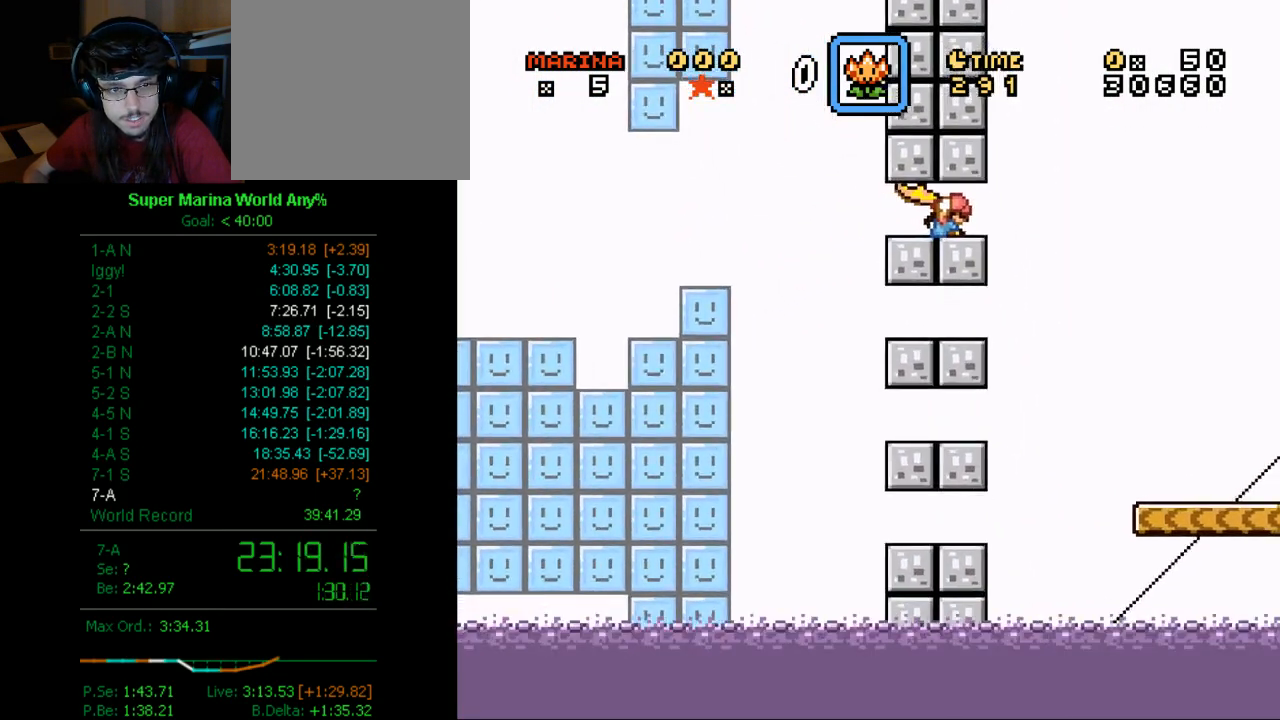
{"buttons": ["A", "X", "DPAD_DOWN", "DPAD_RIGHT"], "left_stick": "center", "right_stick": "center", "button_events": [[121, "DPAD_RIGHT", "down"], [380, "A", "down"]]}
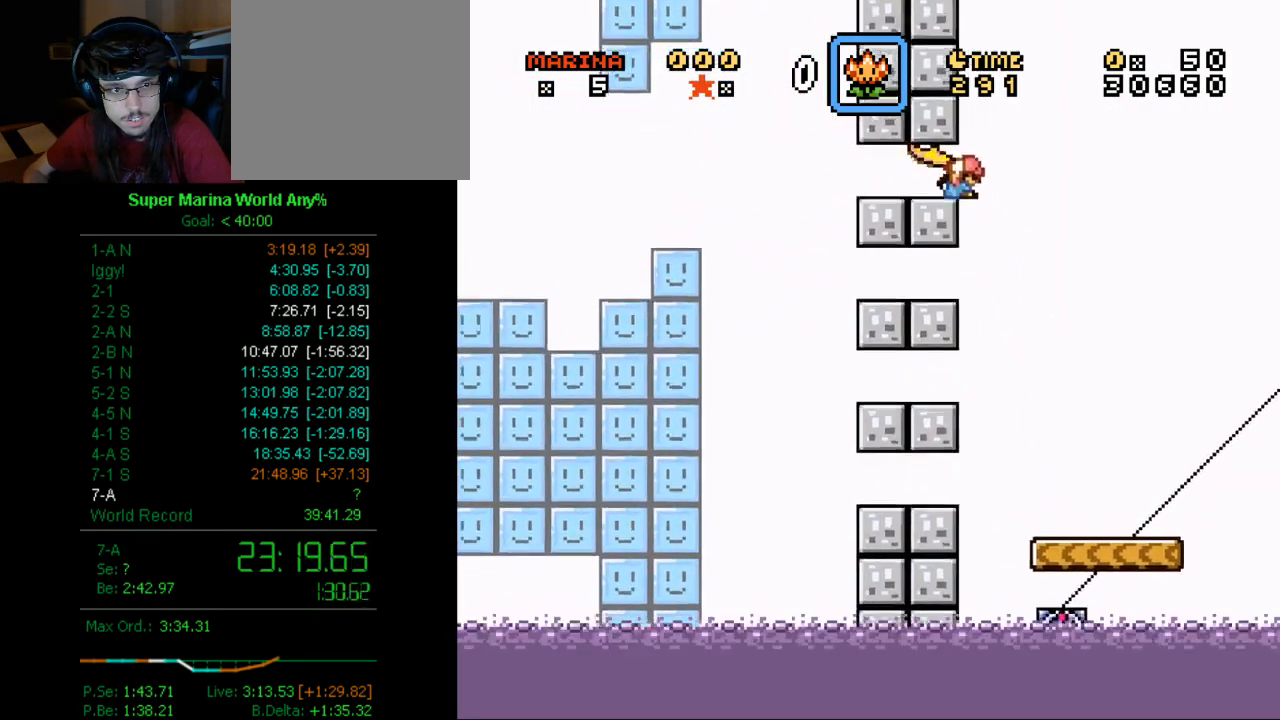
{"buttons": ["A", "X", "DPAD_LEFT"], "left_stick": "center", "right_stick": "center", "button_events": [[380, "DPAD_DOWN", "up"], [380, "DPAD_RIGHT", "up"], [500, "DPAD_LEFT", "down"]]}
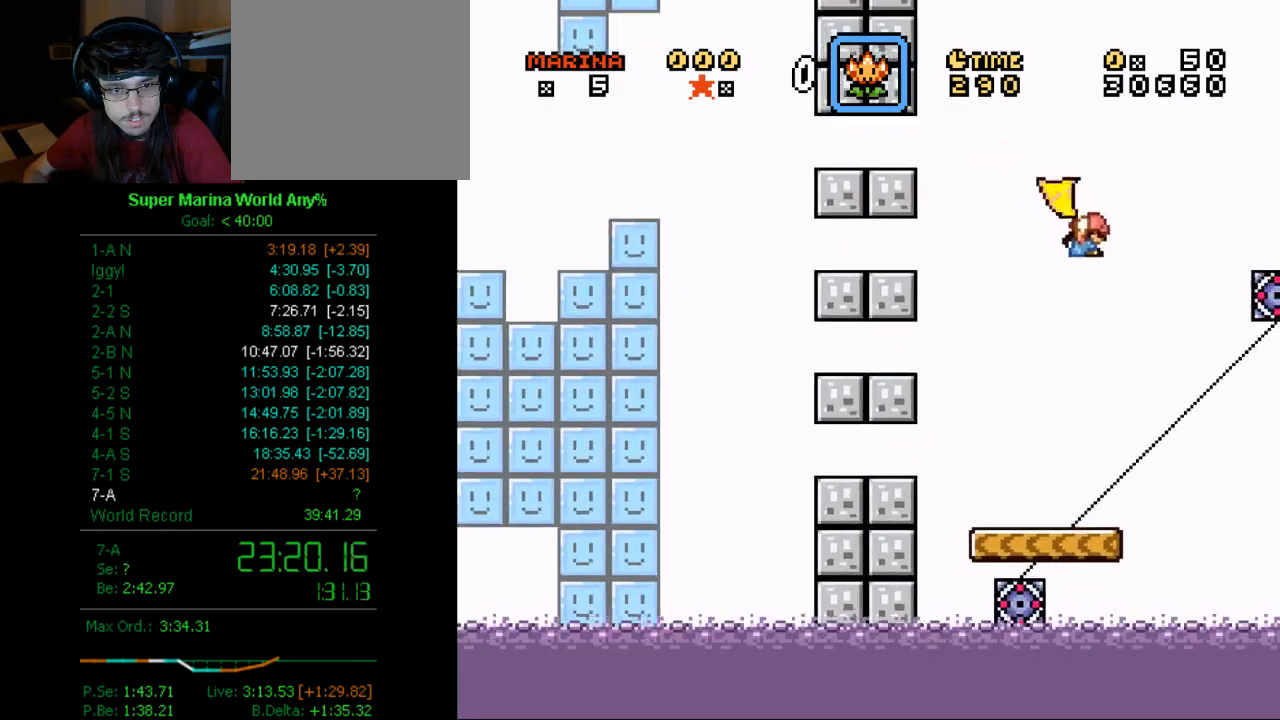
{"buttons": ["A", "X", "DPAD_LEFT"], "left_stick": "center", "right_stick": "center", "button_events": [[70, "DPAD_LEFT", "up"], [484, "DPAD_LEFT", "down"]]}
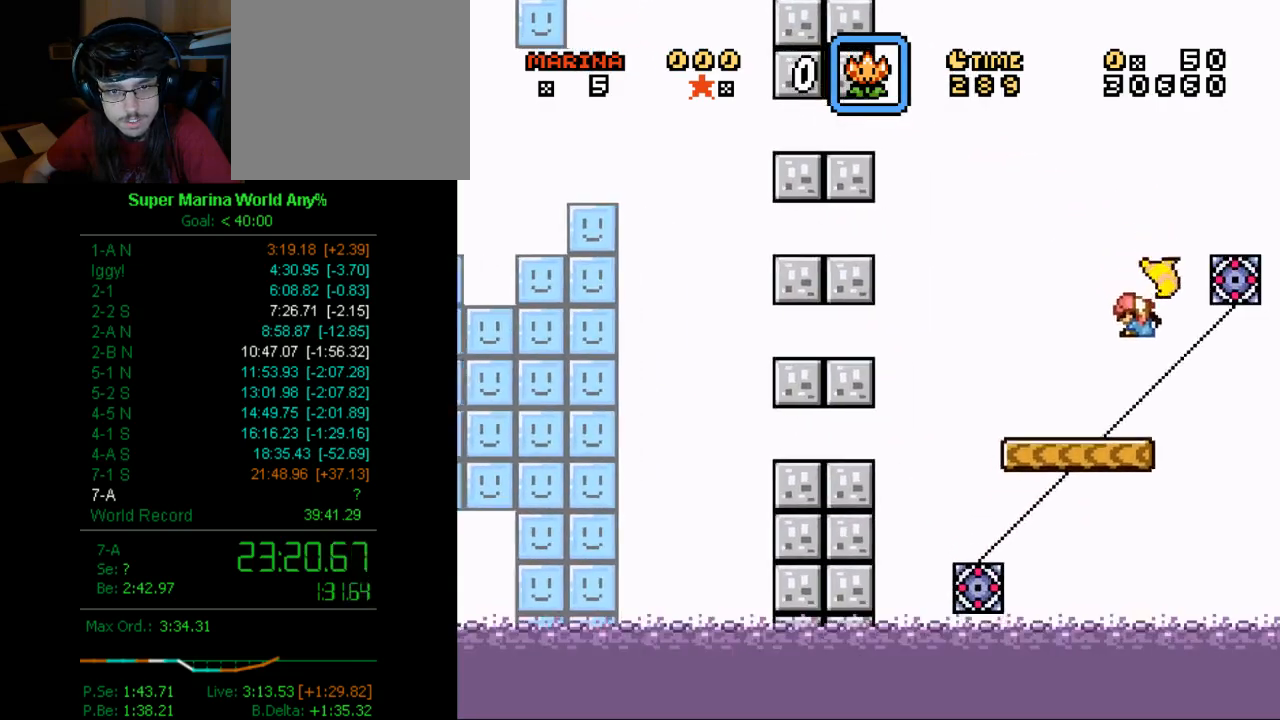
{"buttons": ["X", "DPAD_DOWN"], "left_stick": "center", "right_stick": "center", "button_events": [[52, "DPAD_LEFT", "up"], [190, "A", "up"], [242, "DPAD_RIGHT", "down"], [311, "DPAD_RIGHT", "up"], [432, "DPAD_DOWN", "down"]]}
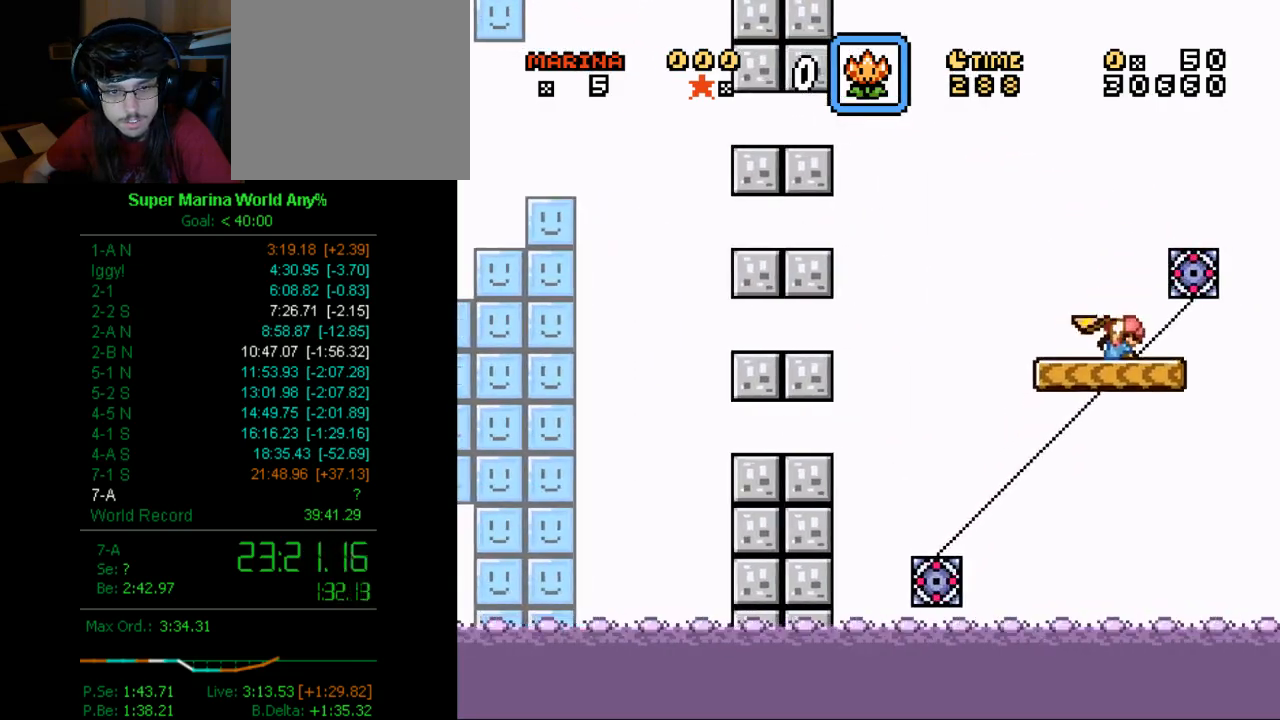
{"buttons": ["X"], "left_stick": "center", "right_stick": "center", "button_events": [[52, "DPAD_DOWN", "up"], [121, "DPAD_DOWN", "down"], [311, "DPAD_DOWN", "up"]]}
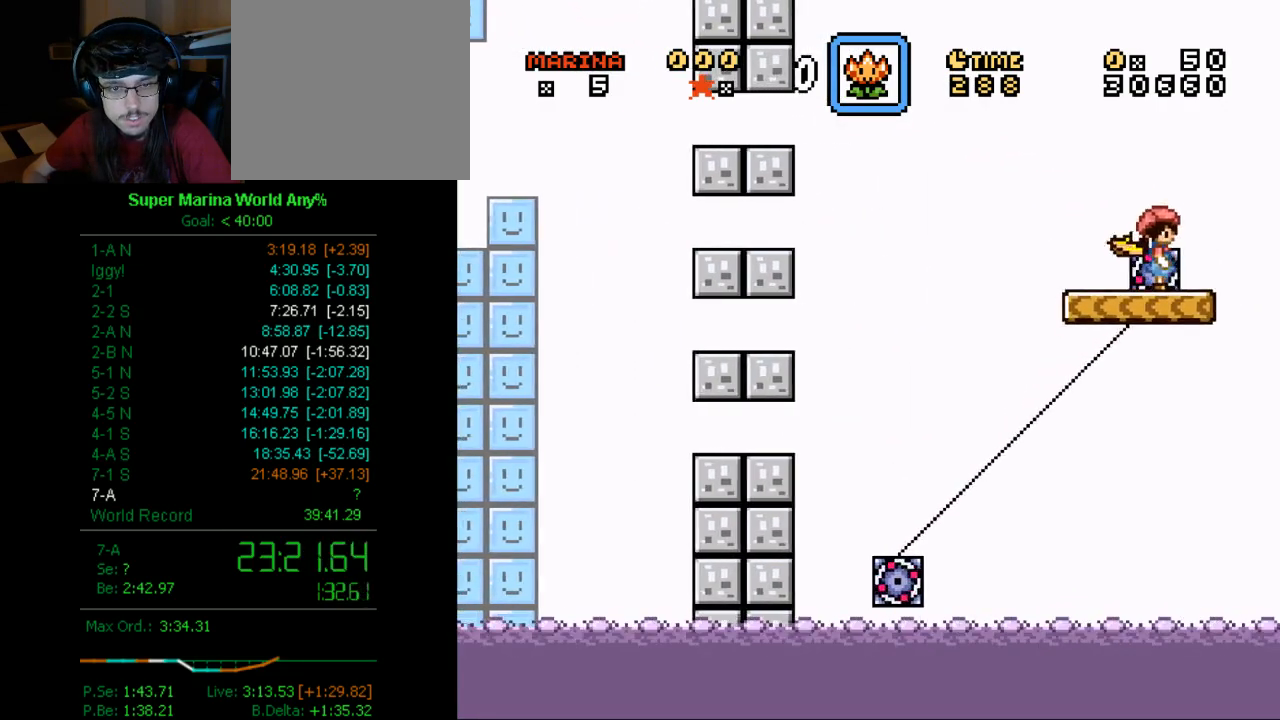
{"buttons": ["X"], "left_stick": "center", "right_stick": "center", "button_events": [[69, "DPAD_DOWN", "down"], [207, "DPAD_DOWN", "up"], [328, "DPAD_DOWN", "down"], [501, "DPAD_DOWN", "up"]]}
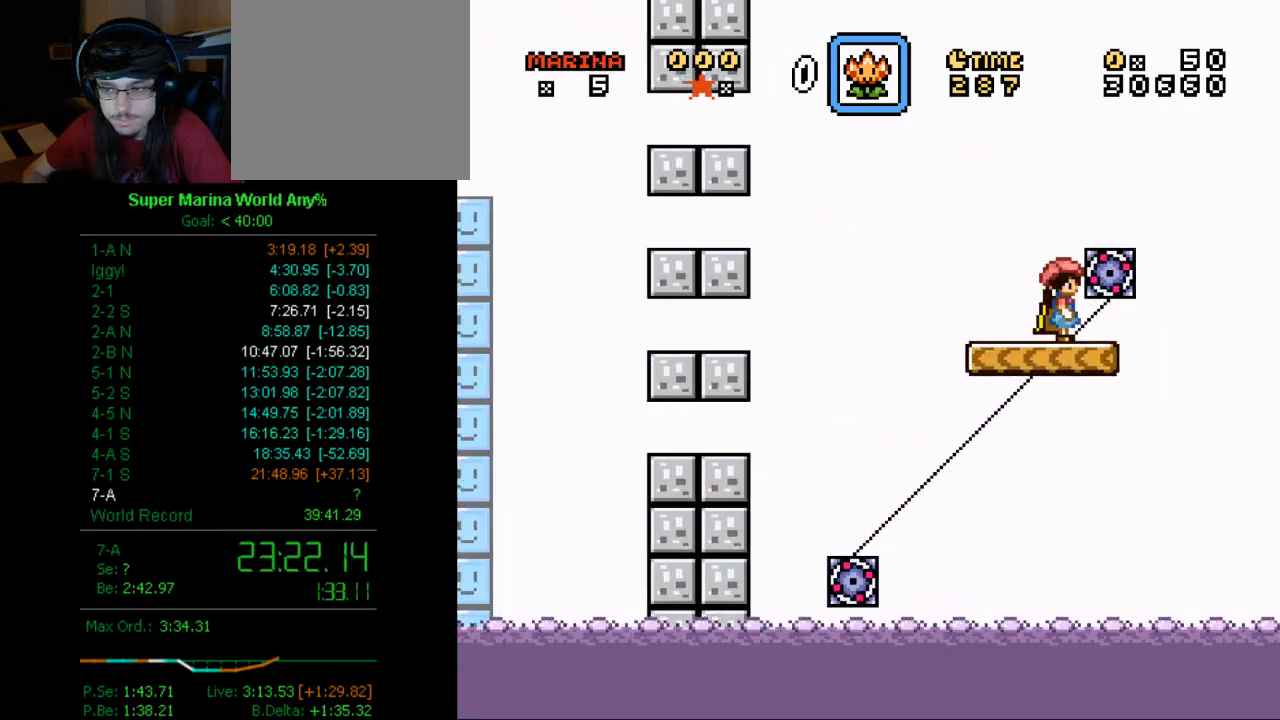
{"buttons": ["X"], "left_stick": "center", "right_stick": "center", "button_events": [[69, "DPAD_DOWN", "down"], [190, "DPAD_DOWN", "up"], [328, "DPAD_DOWN", "down"], [432, "DPAD_DOWN", "up"]]}
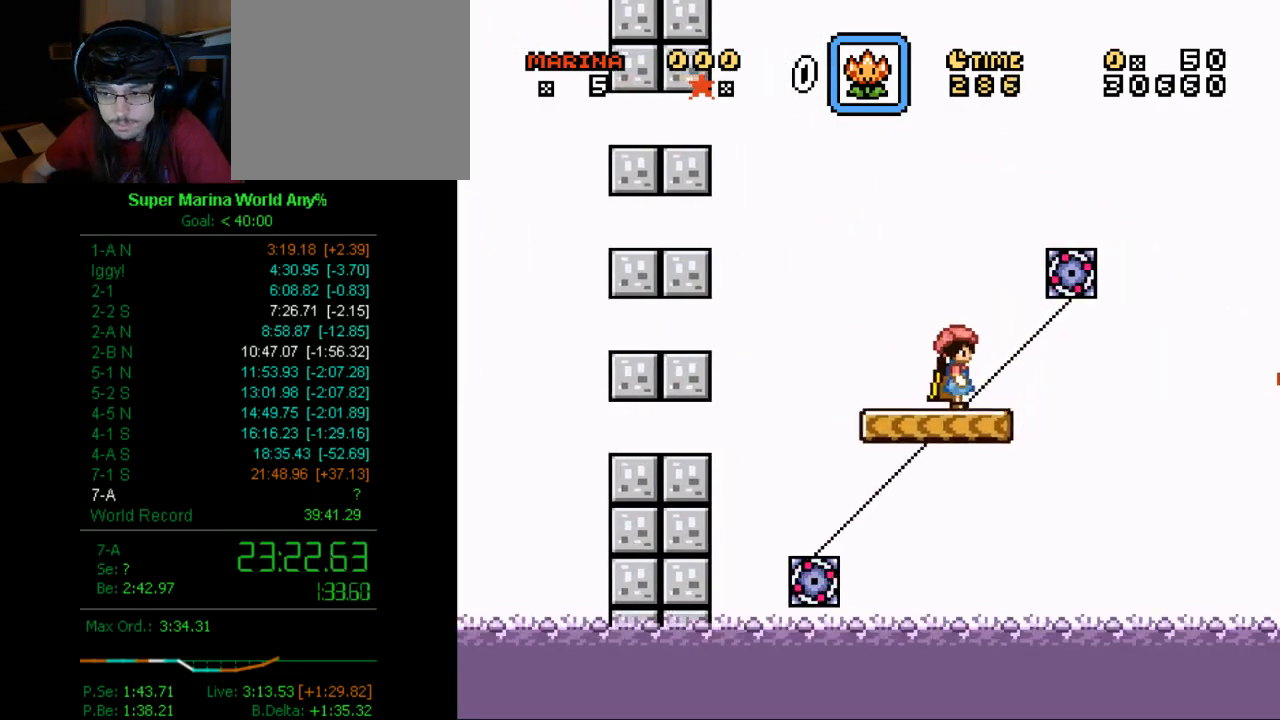
{"buttons": ["X", "DPAD_DOWN"], "left_stick": "center", "right_stick": "center", "button_events": [[86, "DPAD_DOWN", "down"], [207, "DPAD_DOWN", "up"], [328, "DPAD_DOWN", "down"], [432, "DPAD_DOWN", "up"], [501, "DPAD_DOWN", "down"]]}